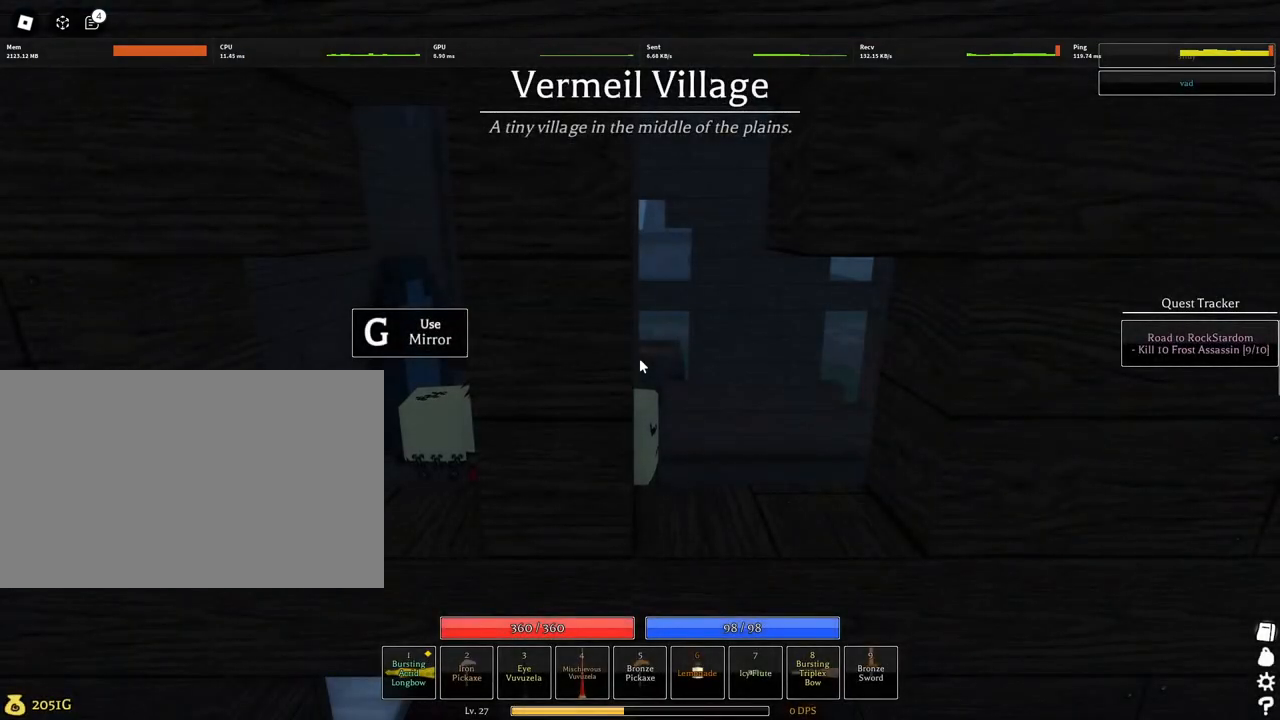
Gameplay with keyboard and mouse; each line is a JSON object with the keys and mouse buttons held at the frame after it. "events" lists presses ("down") and releases ("up") of "1", "2", "3", "4", "5", "a", "alt", "c", "caps_lock", "ctrl", "d", "e", "f", "g", "q", "r", "s", "shift", "space", "t", "tab", "v", "w", "x", "z", "mouse_left", "mouse_wheel" and "mouse_right" between this image and that frame as [ms after this image, input, new state], when the widget could be followed in between. "mouse_left", "mouse_wheel", "mouse_right" = the "left", "wheel", "right" buttons of the "mouse" list. No other keys are recorded. "wheel" means that the mouse wheel is clicked or scrolled. Not read: mouse_move.
{"keys": ["a", "w"], "mouse": [], "events": [[234, "w", "down"], [384, "mouse_wheel", "down"], [434, "mouse_wheel", "up"], [467, "a", "down"]]}
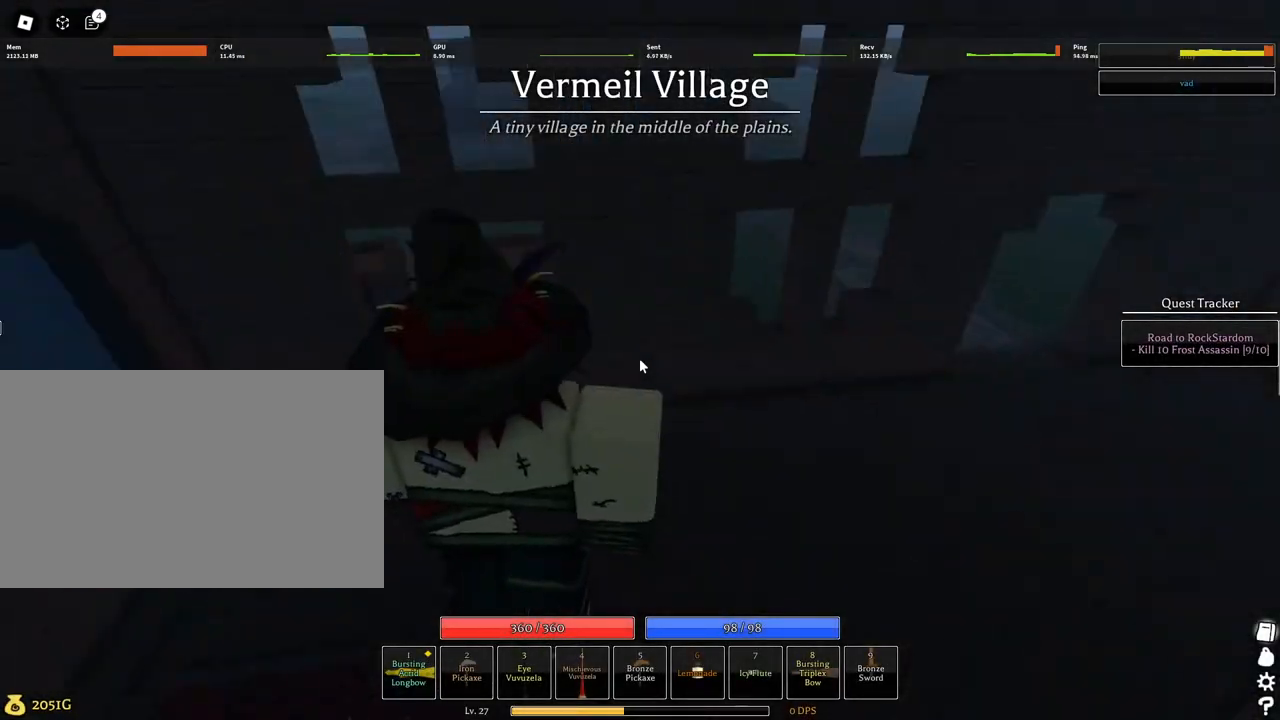
{"keys": [], "mouse": [], "events": [[67, "shift", "down"], [167, "g", "down"], [167, "shift", "up"], [317, "g", "up"], [400, "a", "up"], [400, "w", "up"]]}
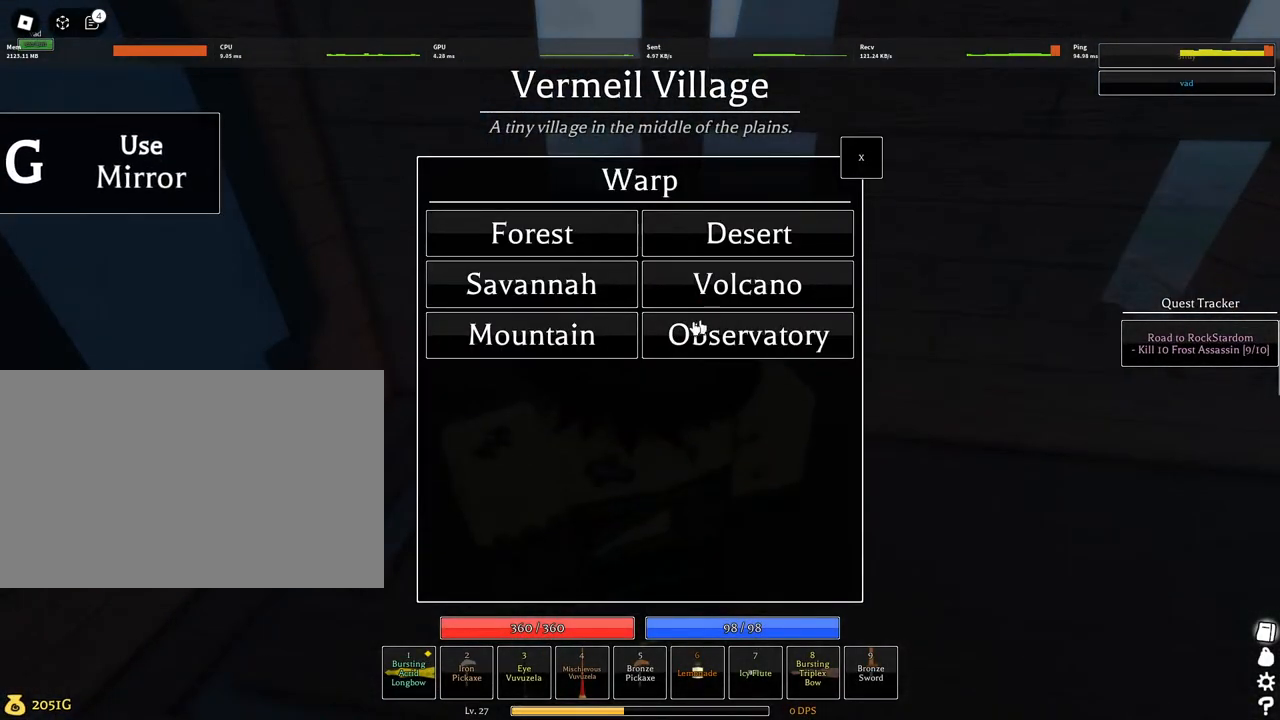
{"keys": ["shift"], "mouse": [], "events": [[217, "mouse_left", "down"], [267, "mouse_left", "up"], [450, "shift", "down"]]}
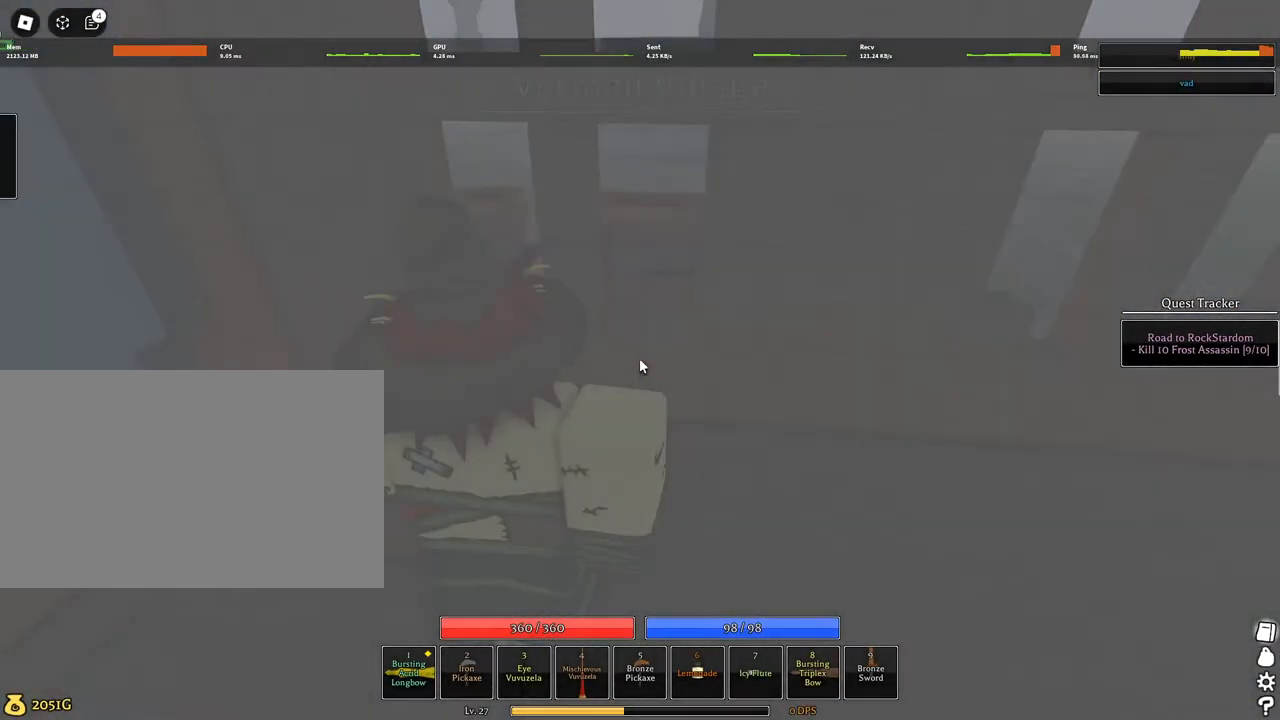
{"keys": [], "mouse": [], "events": [[184, "shift", "up"]]}
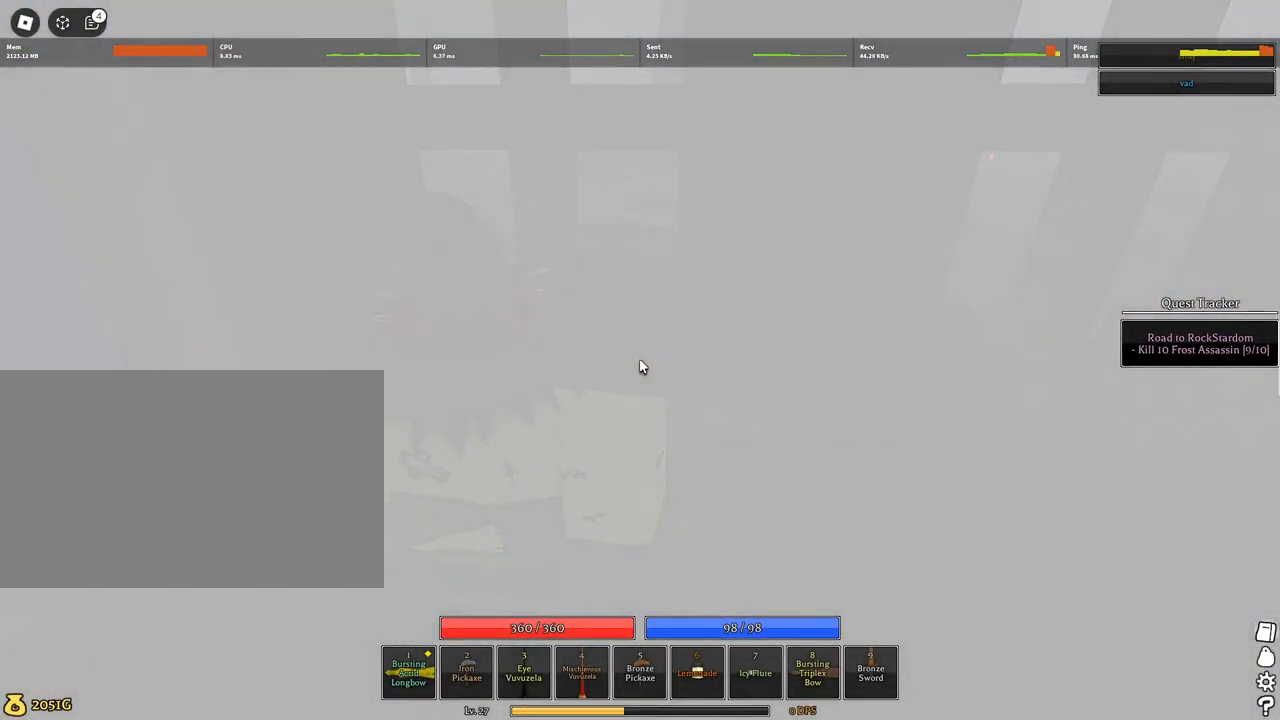
{"keys": [], "mouse": [], "events": []}
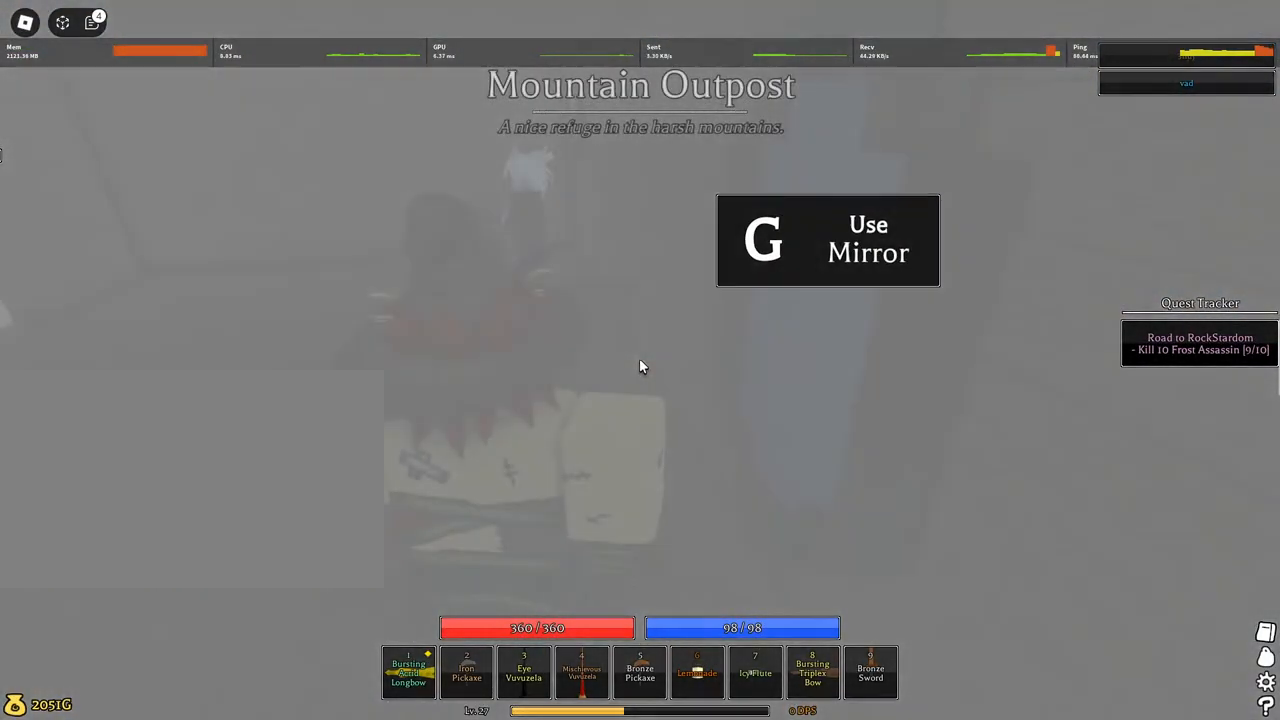
{"keys": ["a", "w"], "mouse": [], "events": [[417, "a", "down"], [467, "w", "down"]]}
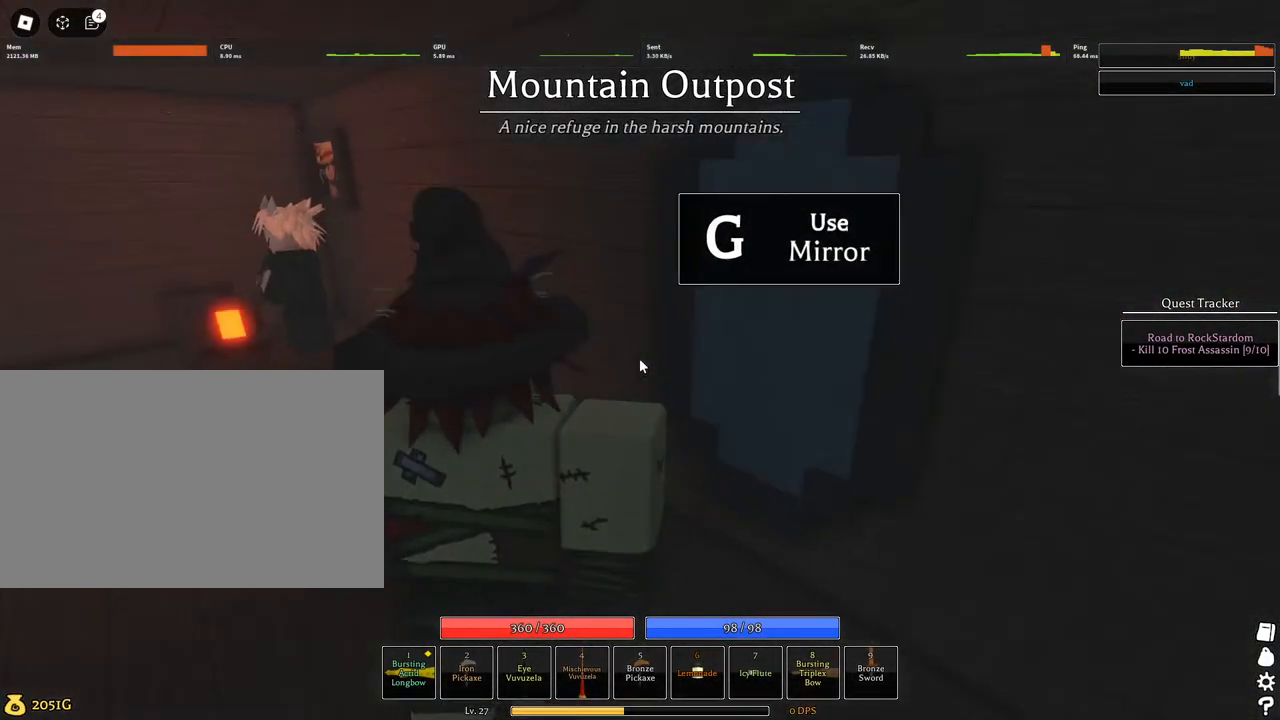
{"keys": ["a", "g", "w"], "mouse": [], "events": [[200, "shift", "down"], [284, "g", "down"], [384, "g", "up"], [484, "g", "down"], [484, "shift", "up"]]}
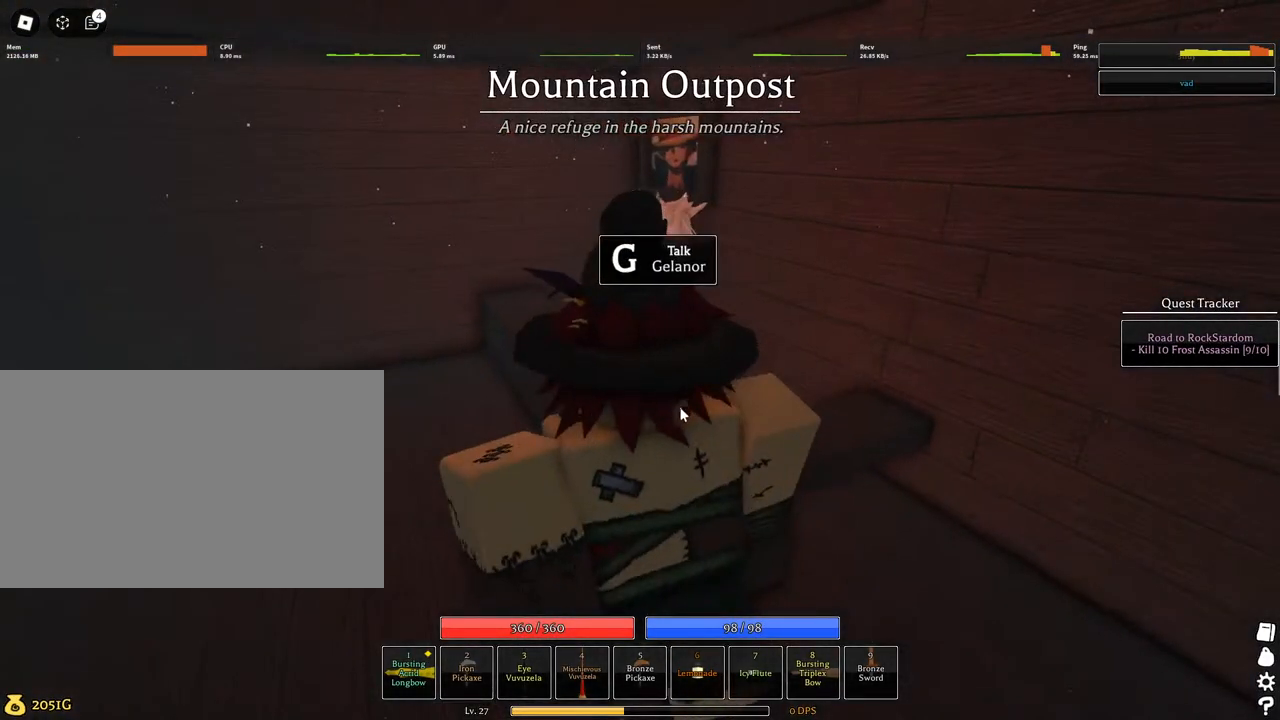
{"keys": ["a", "w"], "mouse": [], "events": [[67, "g", "up"], [250, "g", "down"], [300, "g", "up"]]}
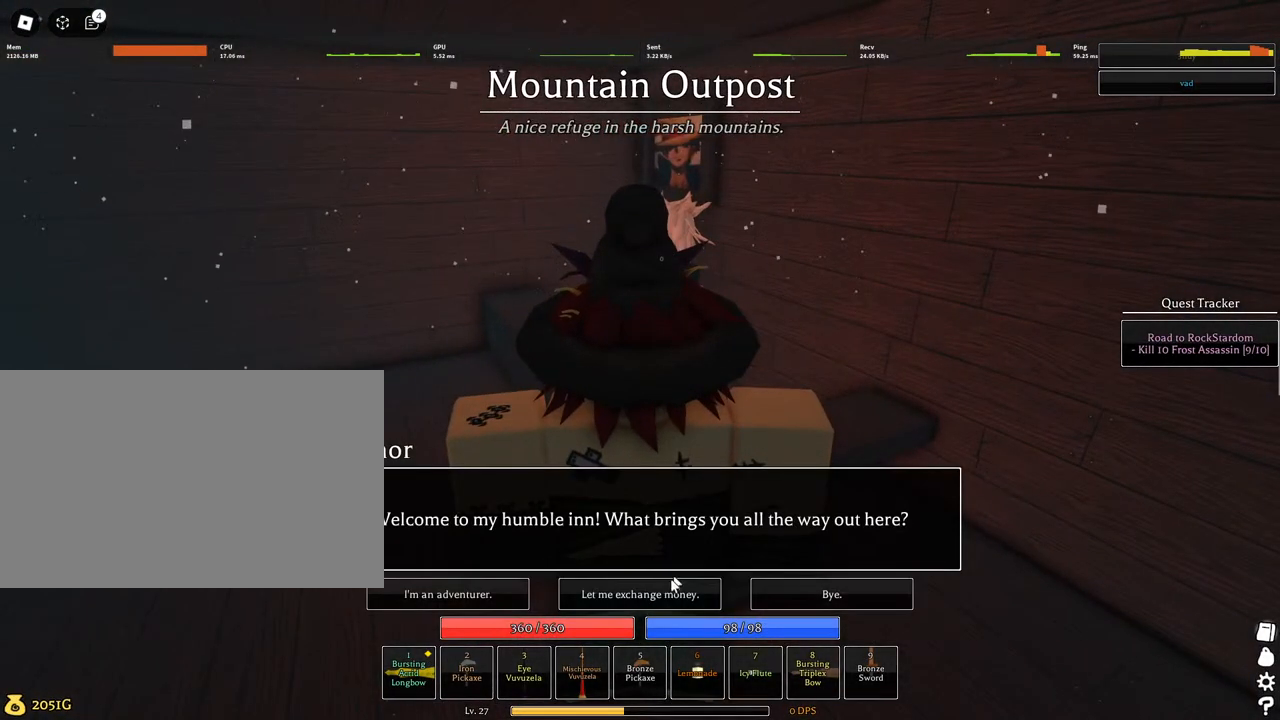
{"keys": [], "mouse": [], "events": [[84, "w", "up"], [134, "a", "up"], [134, "mouse_left", "down"], [184, "mouse_left", "up"]]}
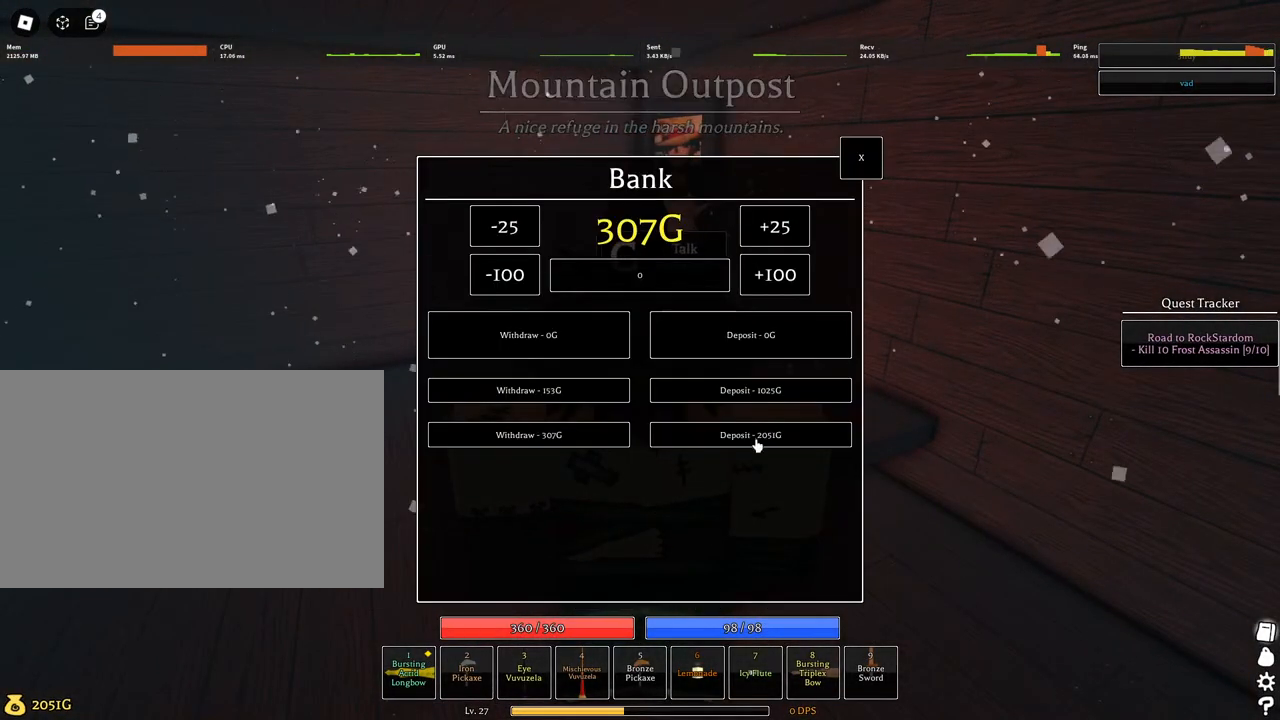
{"keys": [], "mouse": ["left"], "events": [[50, "mouse_left", "down"], [100, "mouse_left", "up"], [484, "mouse_left", "down"]]}
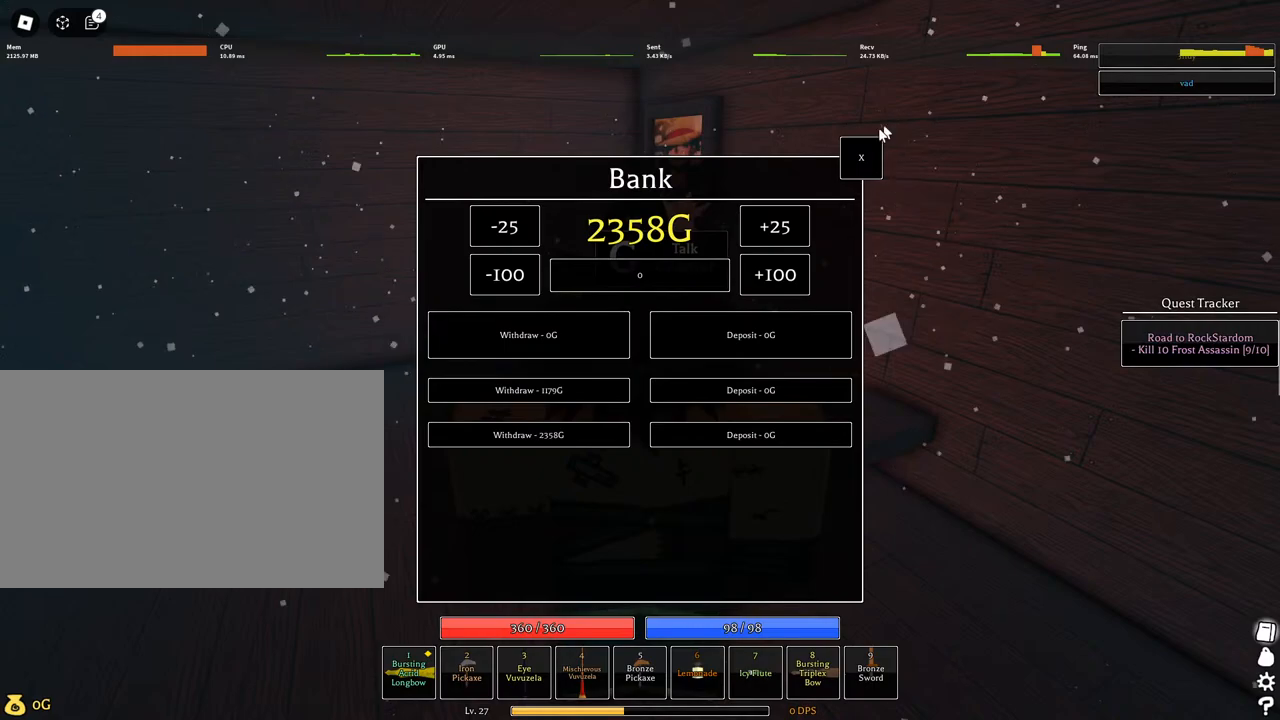
{"keys": ["a"], "mouse": ["right"], "events": [[17, "mouse_left", "up"], [117, "mouse_left", "down"], [167, "a", "down"], [167, "mouse_left", "up"], [217, "mouse_left", "down"], [250, "mouse_left", "up"], [300, "mouse_right", "down"]]}
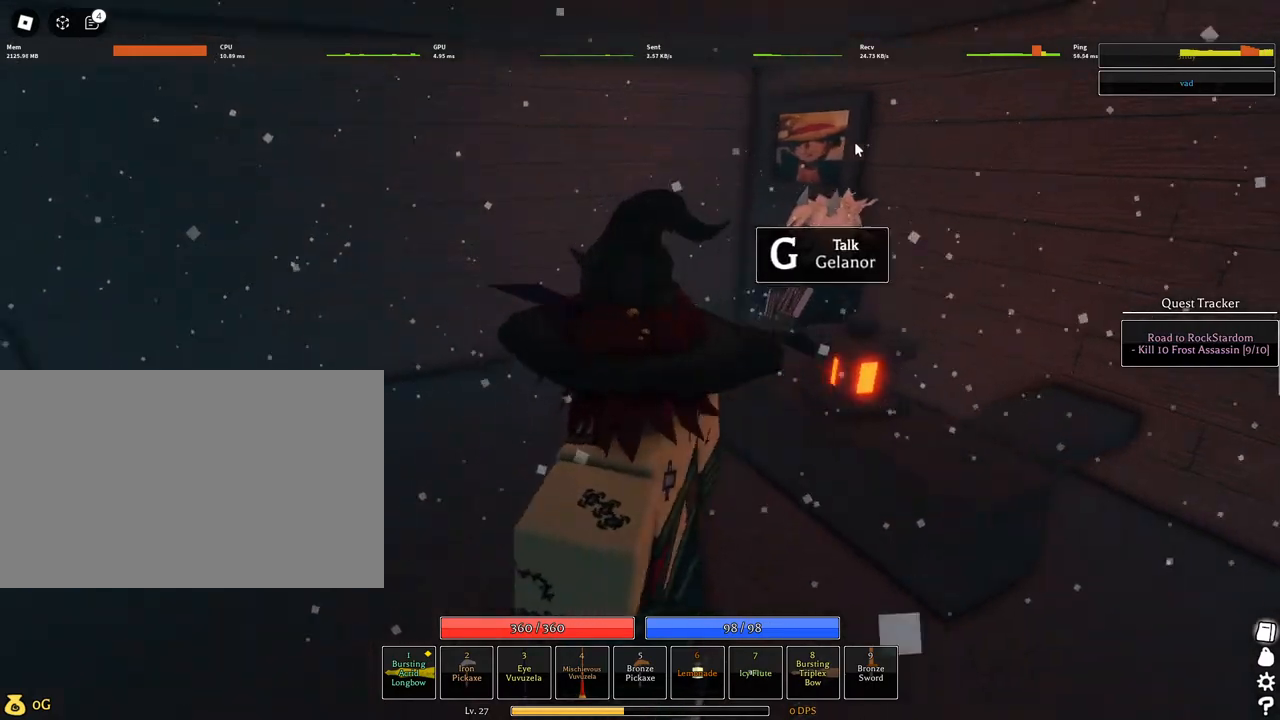
{"keys": ["a", "w"], "mouse": [], "events": [[134, "w", "down"], [184, "shift", "down"], [367, "shift", "up"], [417, "mouse_right", "up"]]}
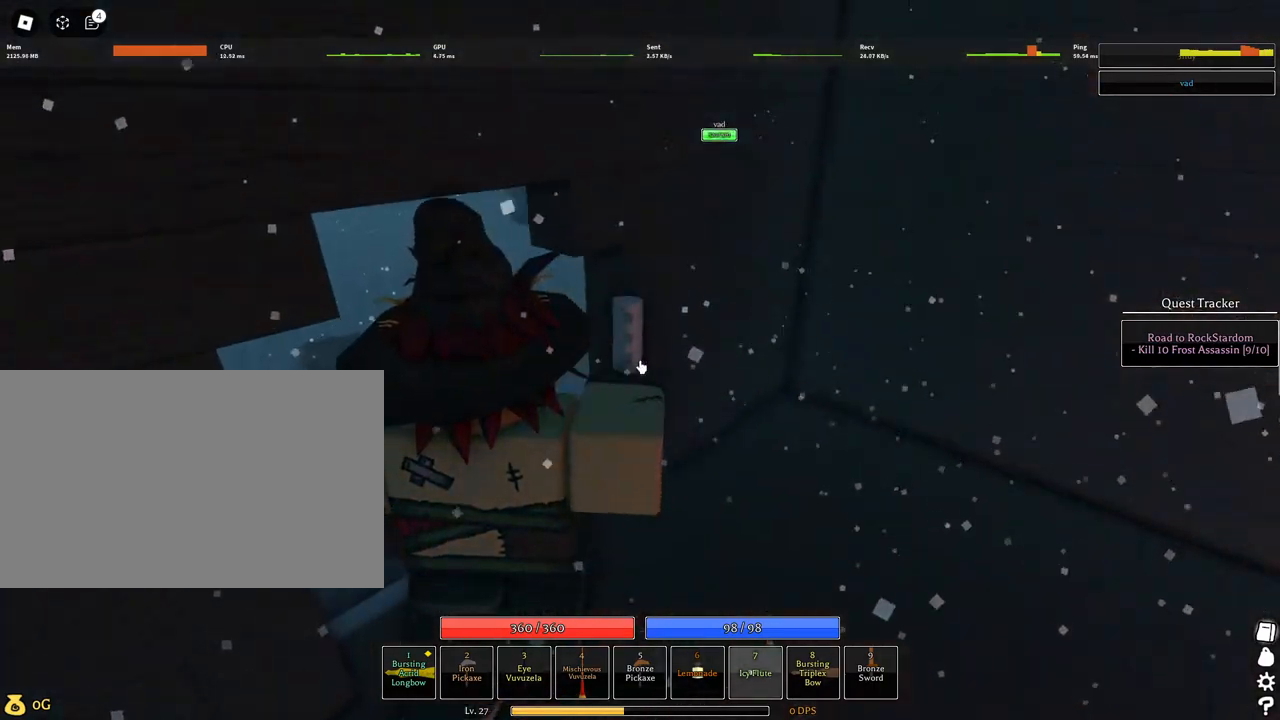
{"keys": ["w"], "mouse": ["wheel"], "events": [[100, "a", "up"], [150, "mouse_wheel", "down"], [200, "ctrl", "down"], [284, "mouse_wheel", "up"], [334, "ctrl", "up"], [434, "mouse_wheel", "down"]]}
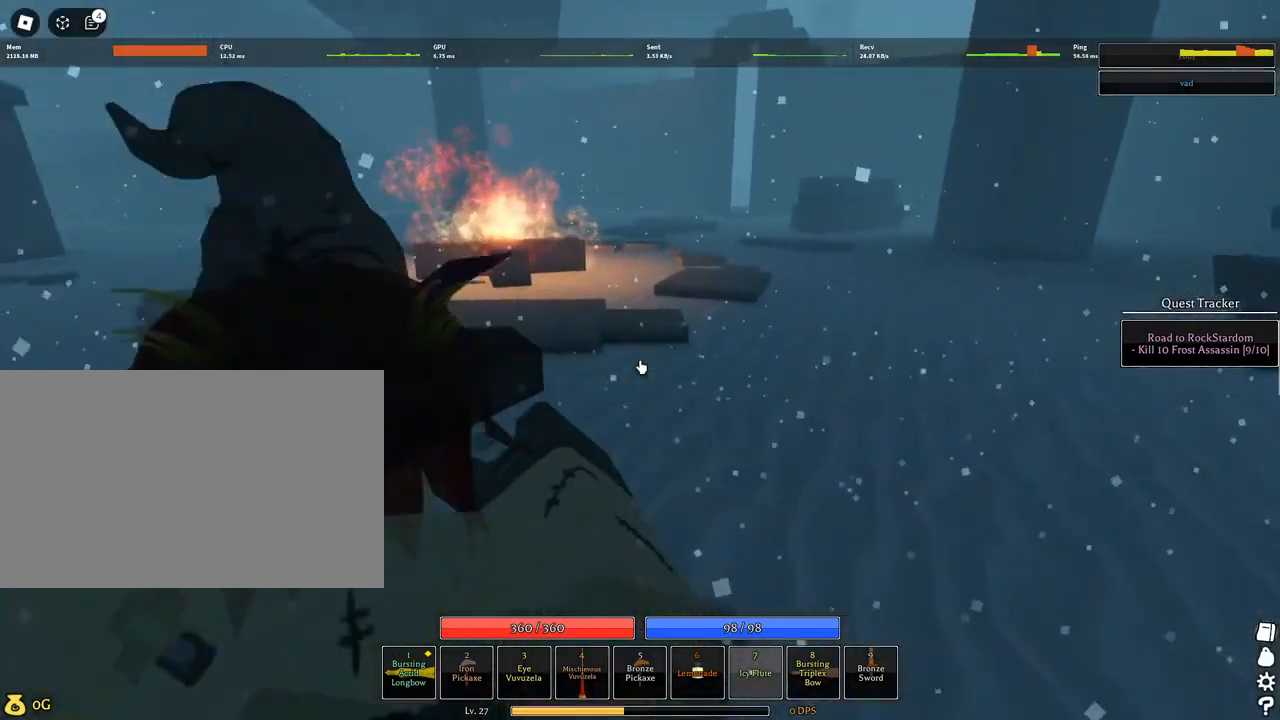
{"keys": [], "mouse": ["left"], "events": [[17, "a", "down"], [67, "mouse_left", "down"], [67, "mouse_wheel", "up"], [167, "a", "up"], [167, "mouse_left", "up"], [167, "w", "up"], [200, "mouse_left", "down"], [300, "mouse_left", "up"], [350, "mouse_left", "down"], [400, "mouse_left", "up"], [484, "mouse_left", "down"]]}
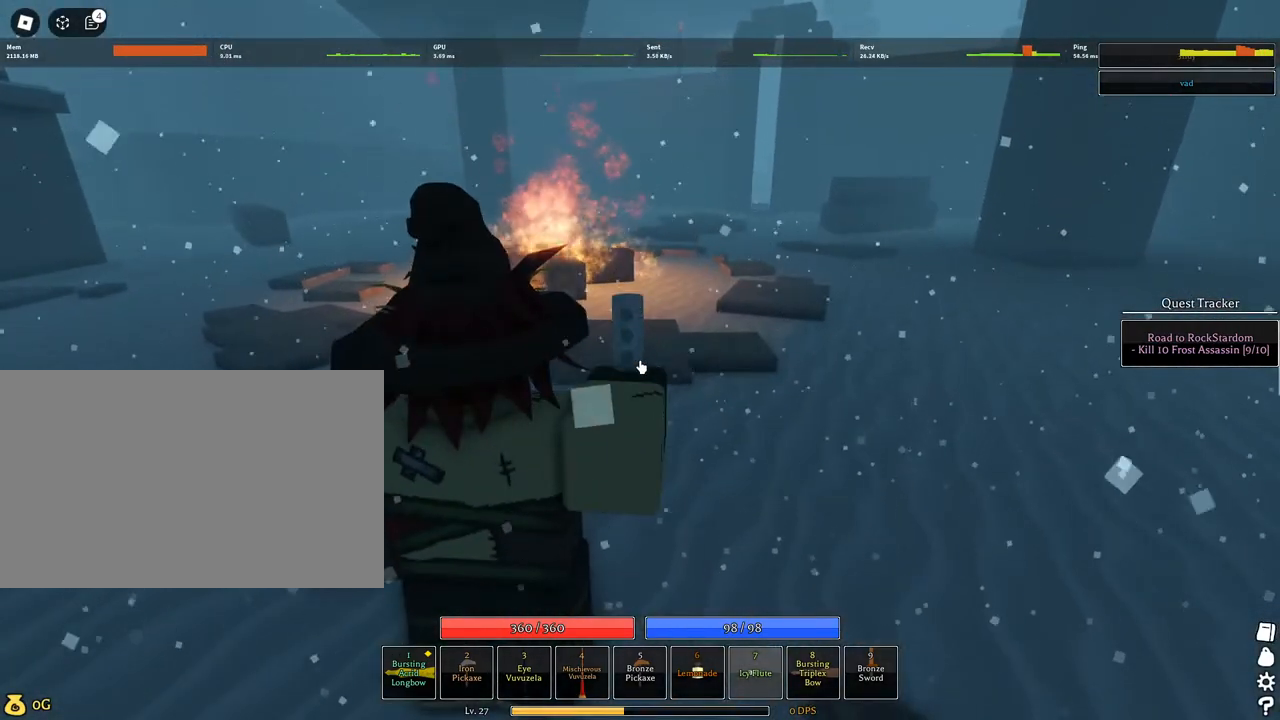
{"keys": [], "mouse": [], "events": [[34, "mouse_left", "up"], [84, "mouse_left", "down"], [134, "mouse_left", "up"], [217, "mouse_left", "down"], [267, "mouse_left", "up"], [317, "mouse_left", "down"], [367, "space", "down"], [417, "mouse_left", "up"], [467, "space", "up"]]}
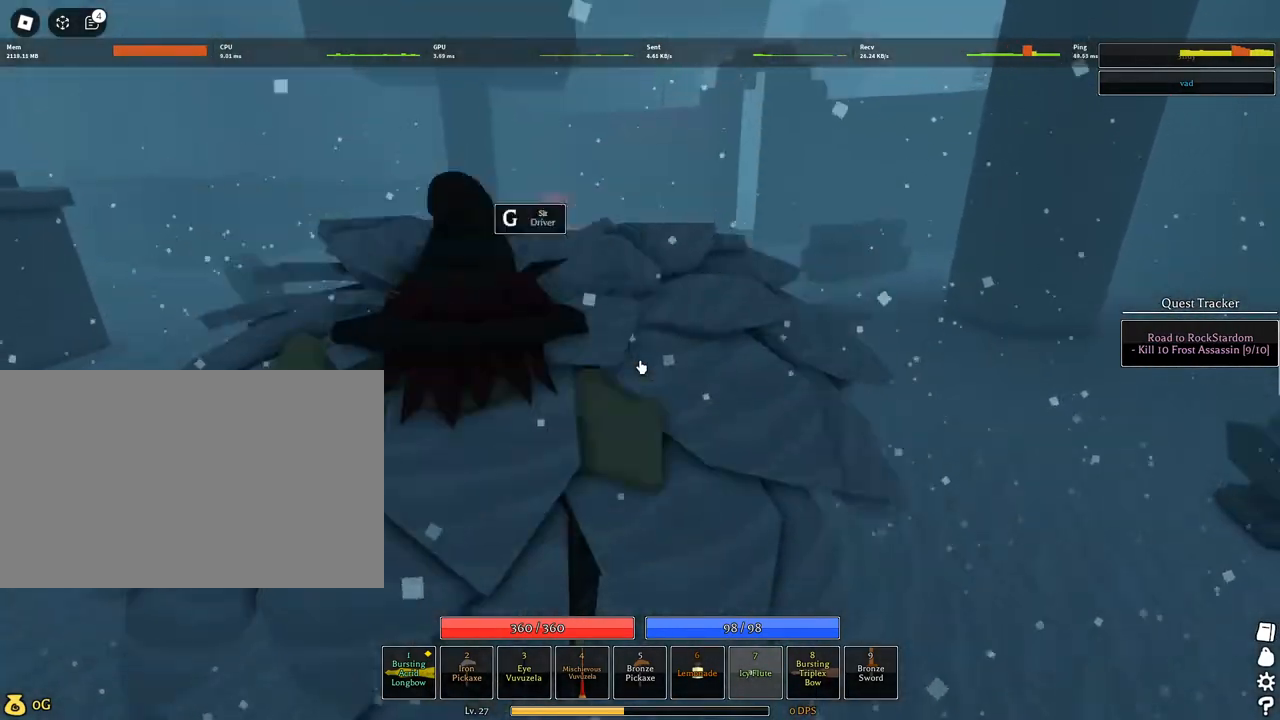
{"keys": ["a", "s"], "mouse": ["right"], "events": [[100, "w", "down"], [150, "g", "down"], [200, "g", "up"], [200, "w", "up"], [334, "mouse_right", "down"], [334, "s", "down"], [384, "a", "down"], [384, "space", "down"], [467, "space", "up"]]}
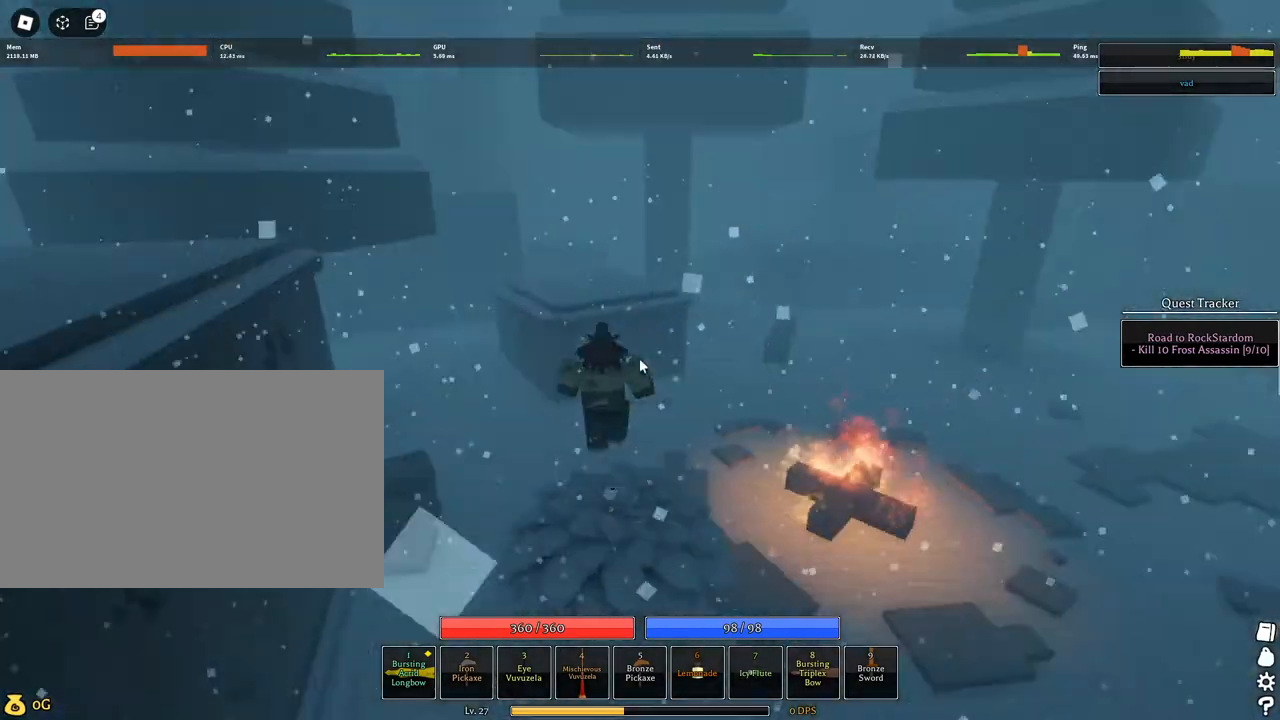
{"keys": ["a"], "mouse": ["right"], "events": [[17, "s", "up"], [350, "mouse_wheel", "down"], [434, "mouse_wheel", "up"]]}
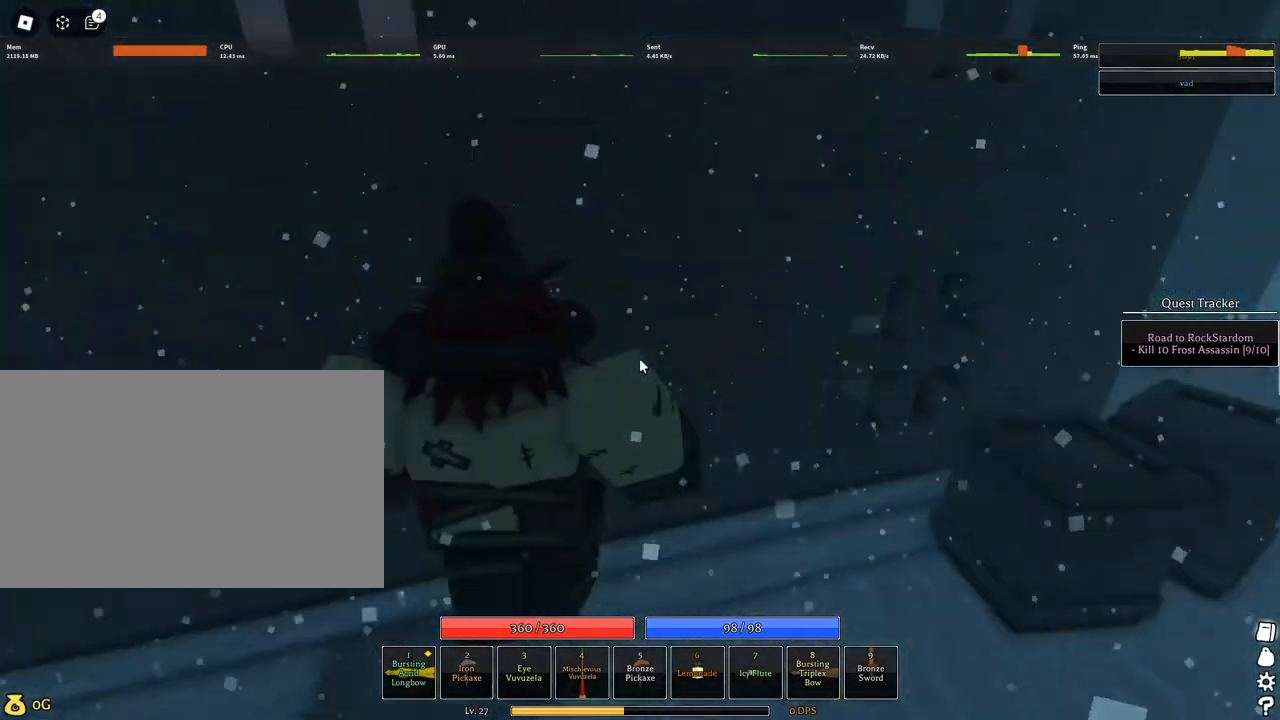
{"keys": ["w"], "mouse": ["right"], "events": [[34, "mouse_wheel", "down"], [34, "w", "down"], [84, "mouse_wheel", "up"], [184, "mouse_wheel", "down"], [234, "mouse_wheel", "up"], [367, "a", "up"]]}
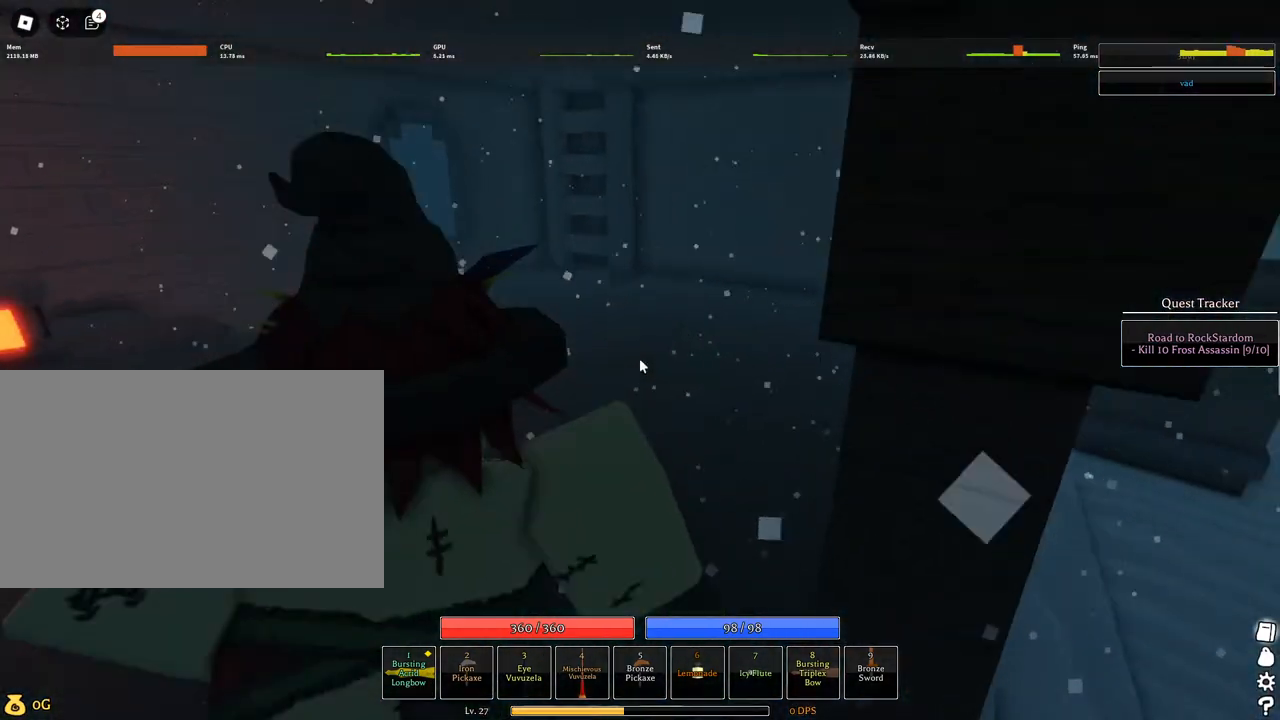
{"keys": ["g", "shift", "w"], "mouse": [], "events": [[200, "mouse_right", "up"], [334, "shift", "down"], [384, "mouse_right", "down"], [484, "g", "down"], [484, "mouse_right", "up"]]}
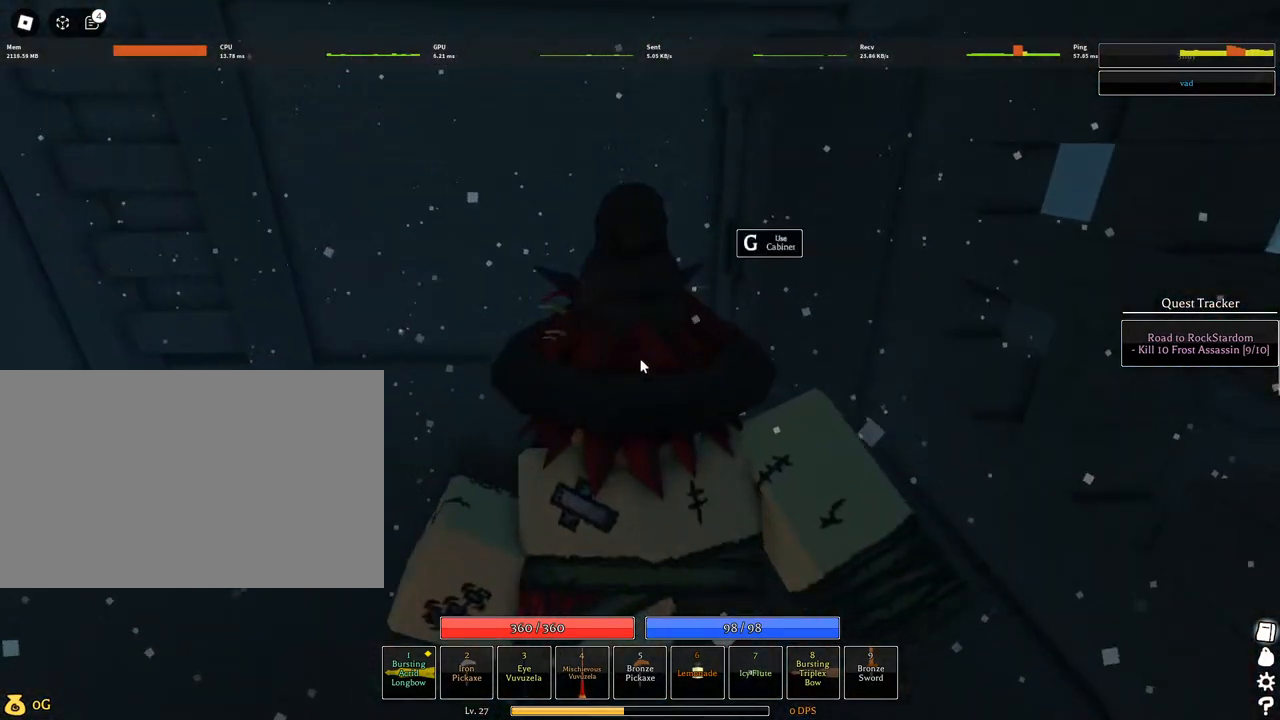
{"keys": [], "mouse": [], "events": [[17, "shift", "up"], [117, "g", "up"], [167, "w", "up"]]}
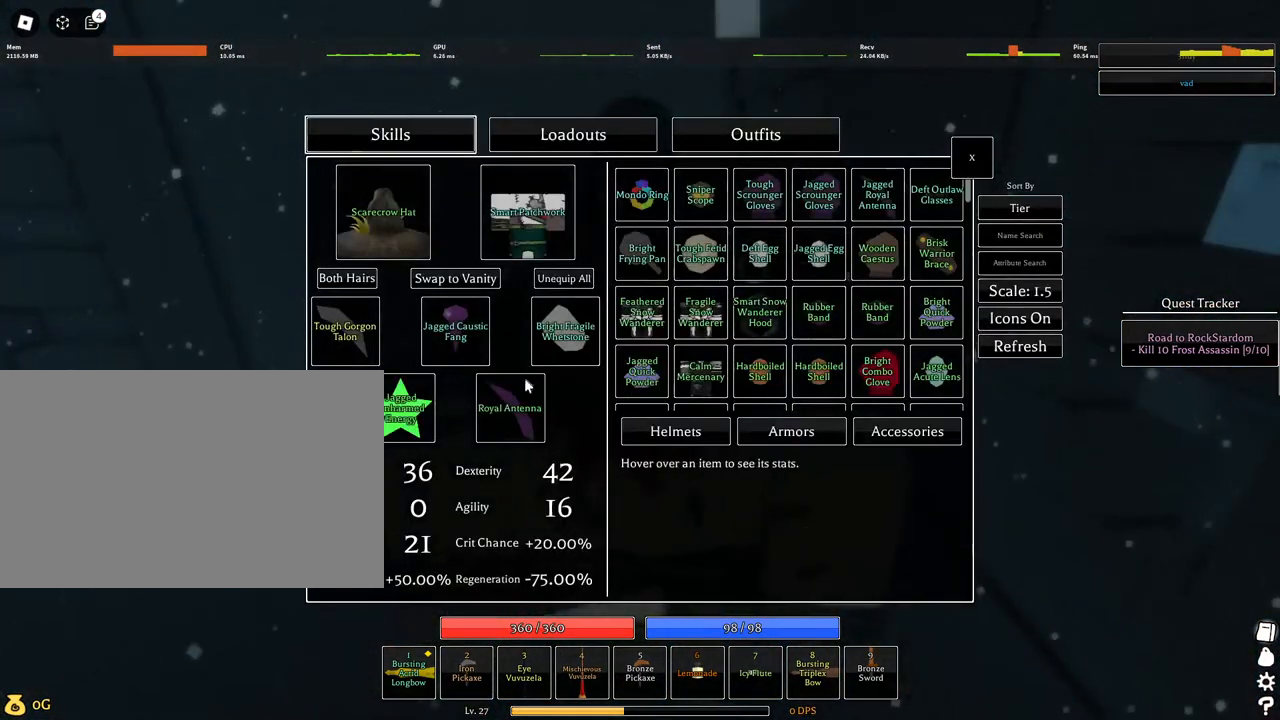
{"keys": [], "mouse": [], "events": []}
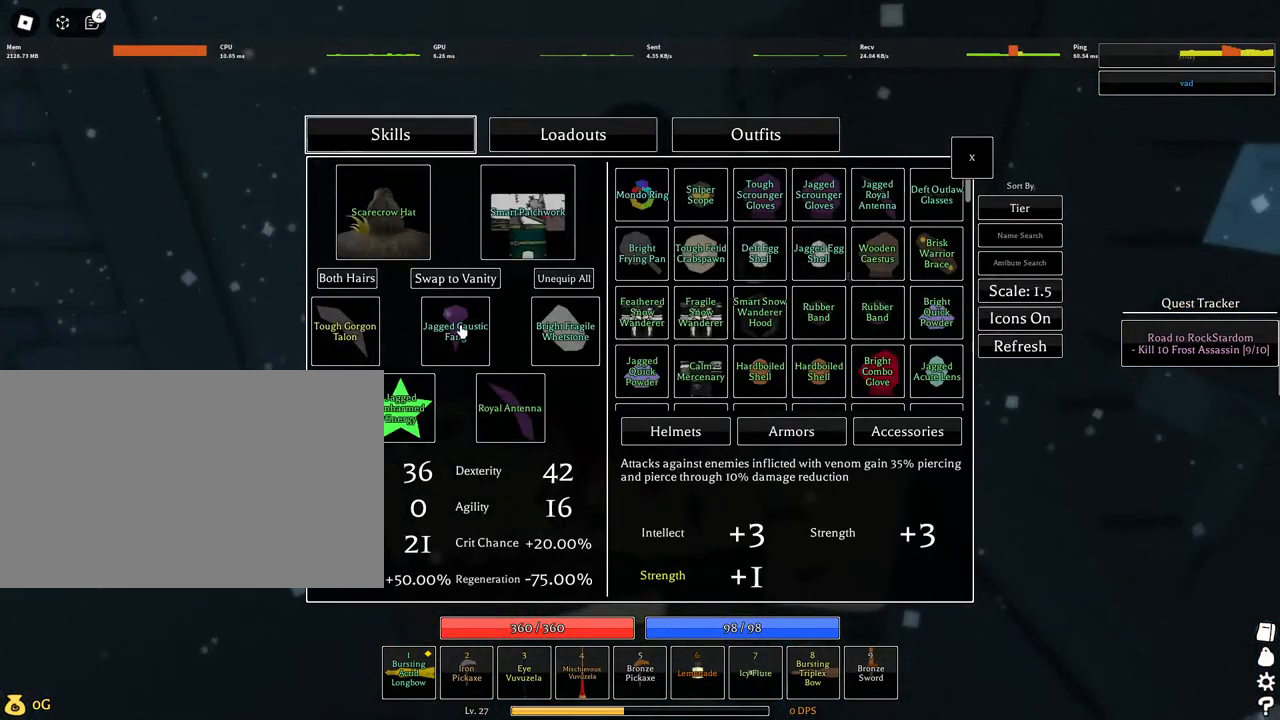
{"keys": [], "mouse": [], "events": []}
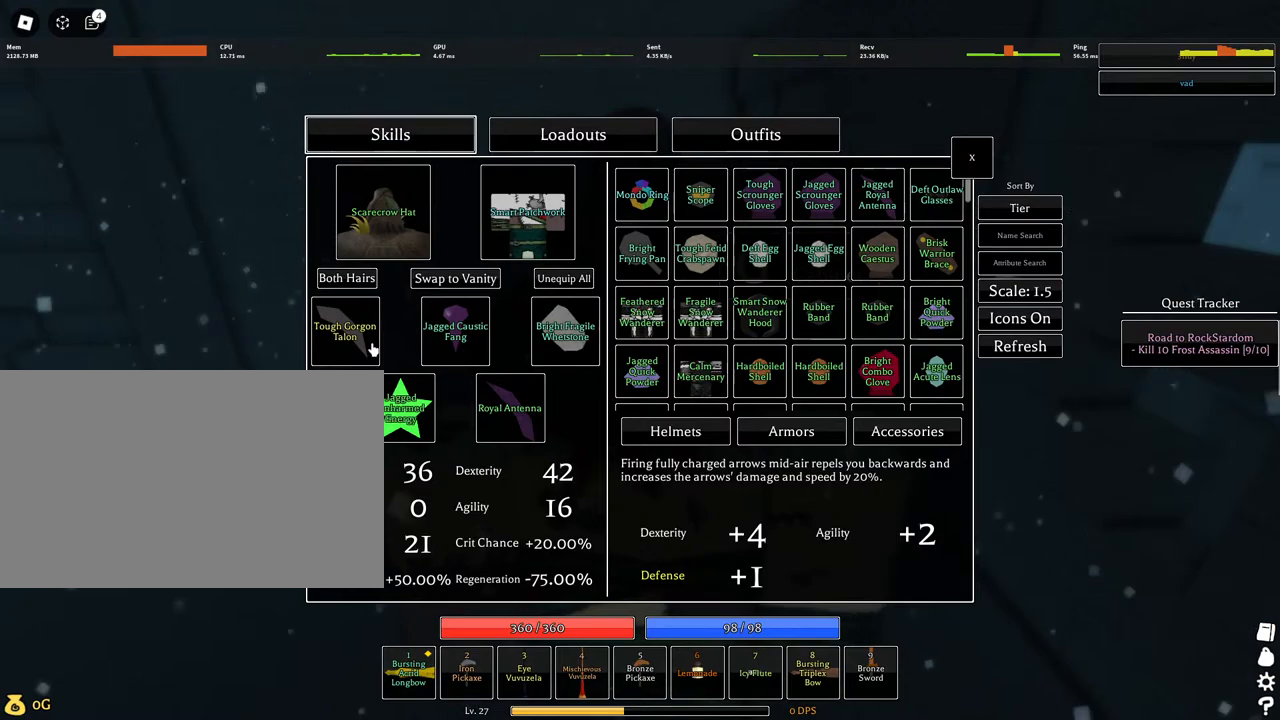
{"keys": [], "mouse": [], "events": [[400, "mouse_left", "down"], [434, "mouse_left", "up"]]}
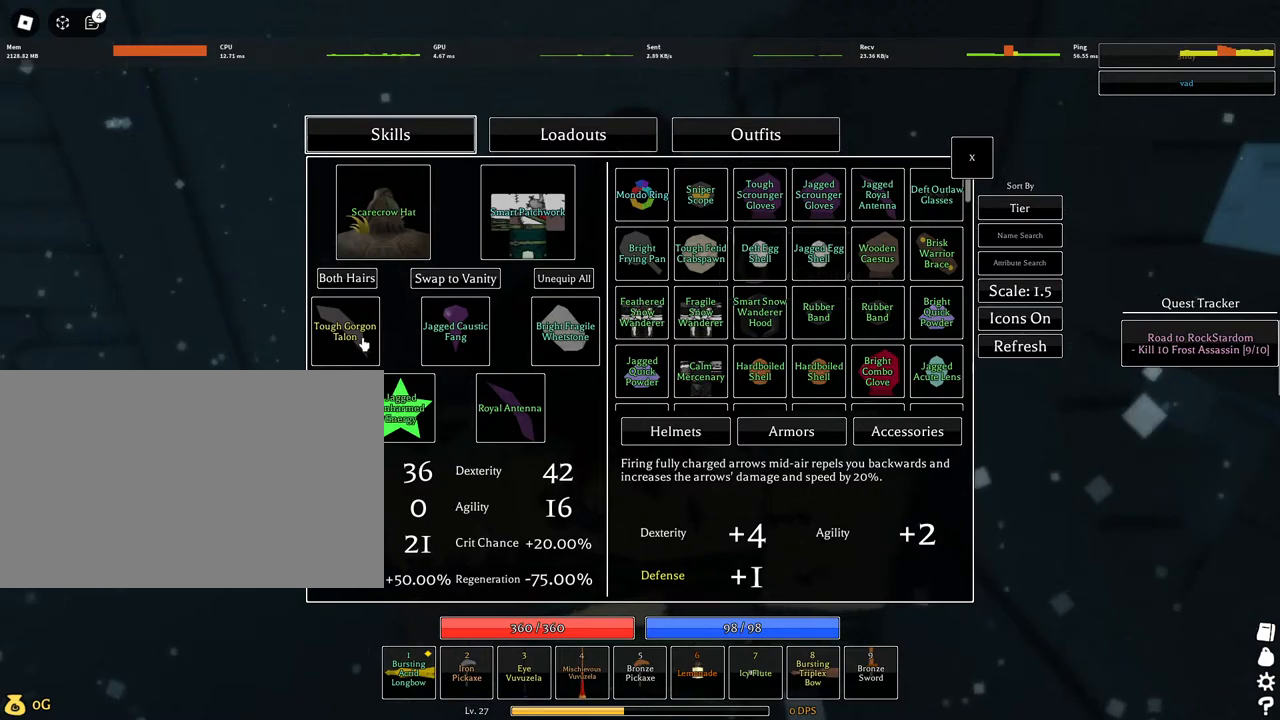
{"keys": [], "mouse": [], "events": [[267, "mouse_wheel", "down"], [367, "mouse_wheel", "up"]]}
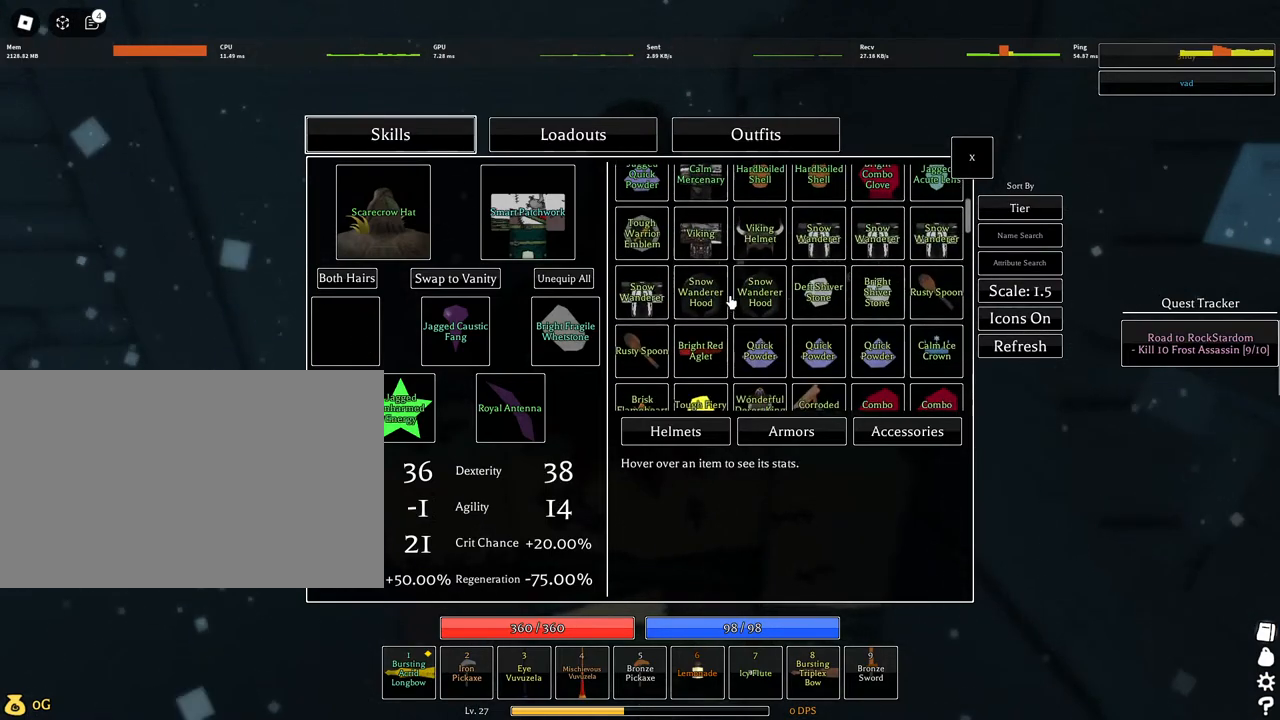
{"keys": [], "mouse": [], "events": [[334, "mouse_wheel", "down"], [384, "mouse_wheel", "up"]]}
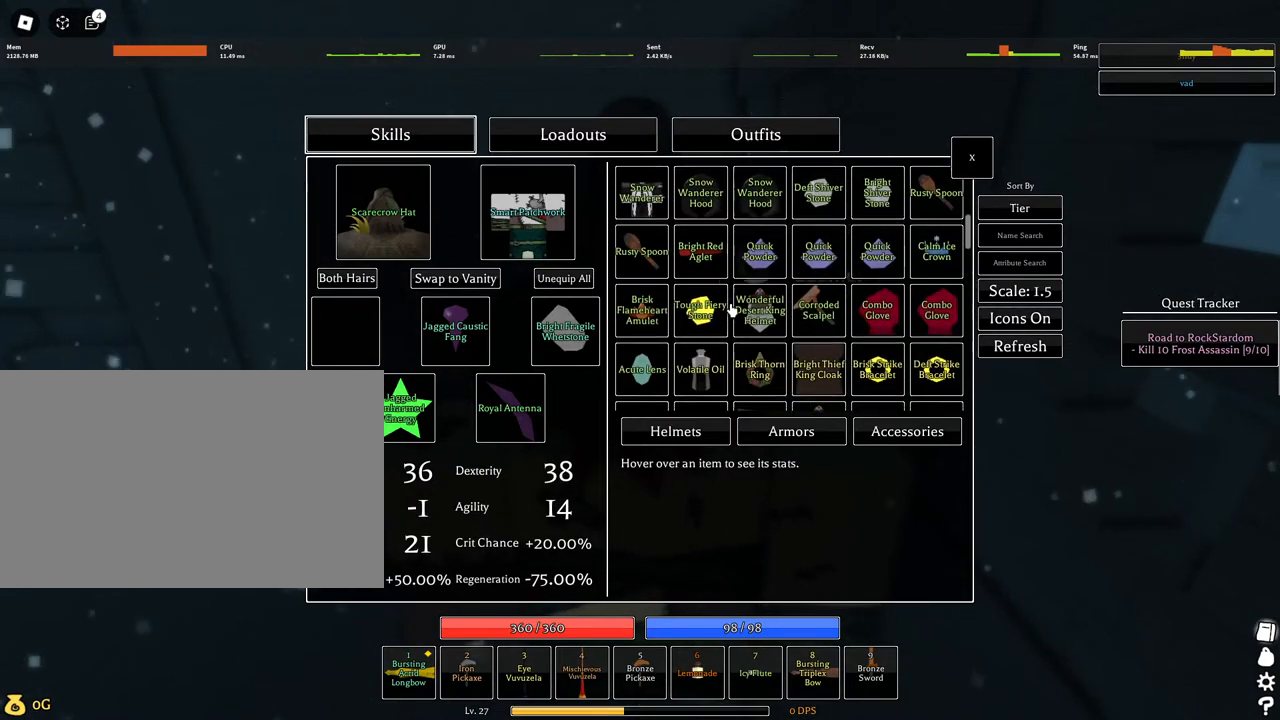
{"keys": [], "mouse": [], "events": [[200, "mouse_wheel", "down"], [250, "mouse_wheel", "up"]]}
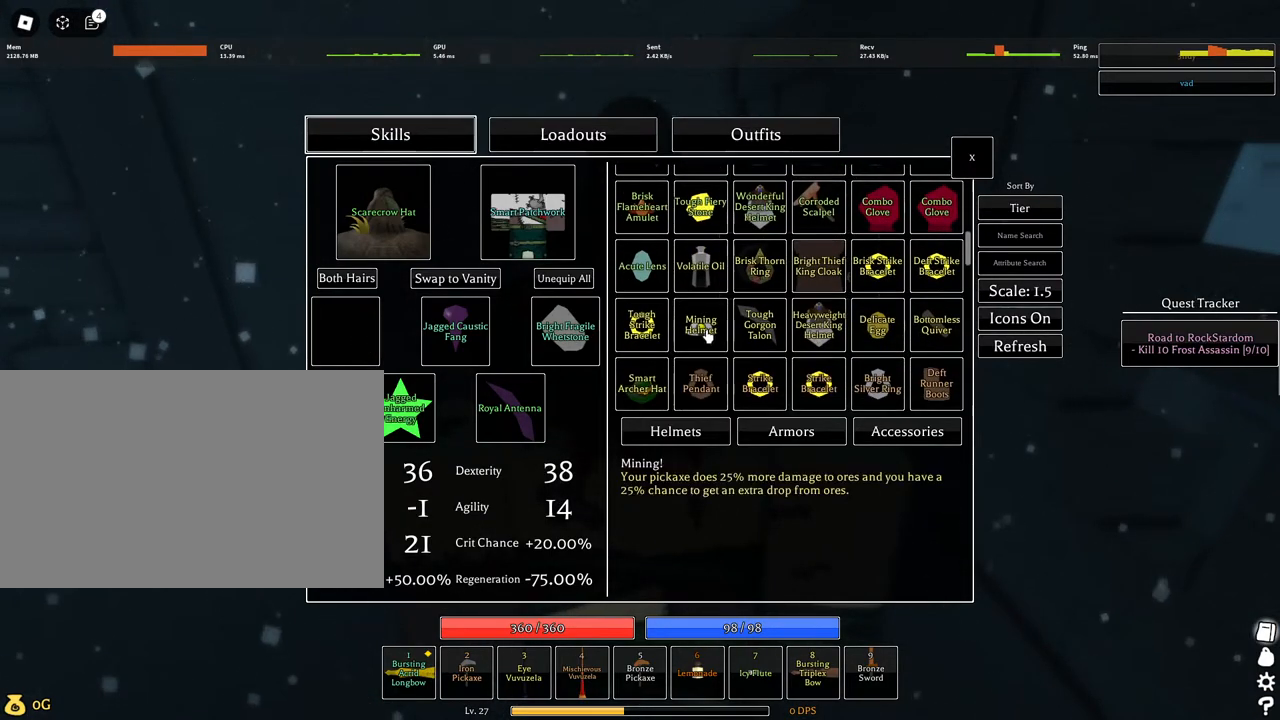
{"keys": [], "mouse": ["wheel"], "events": [[500, "mouse_wheel", "down"]]}
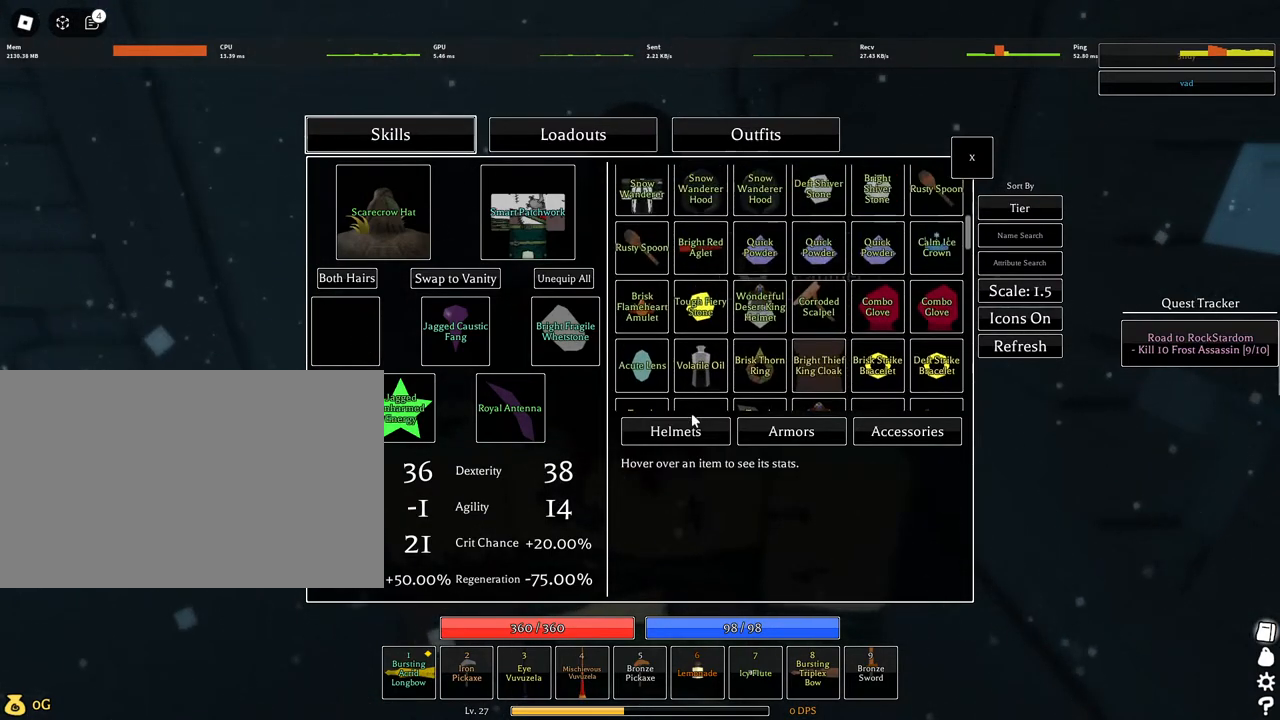
{"keys": [], "mouse": [], "events": [[100, "mouse_wheel", "up"], [284, "mouse_wheel", "down"], [384, "mouse_wheel", "up"]]}